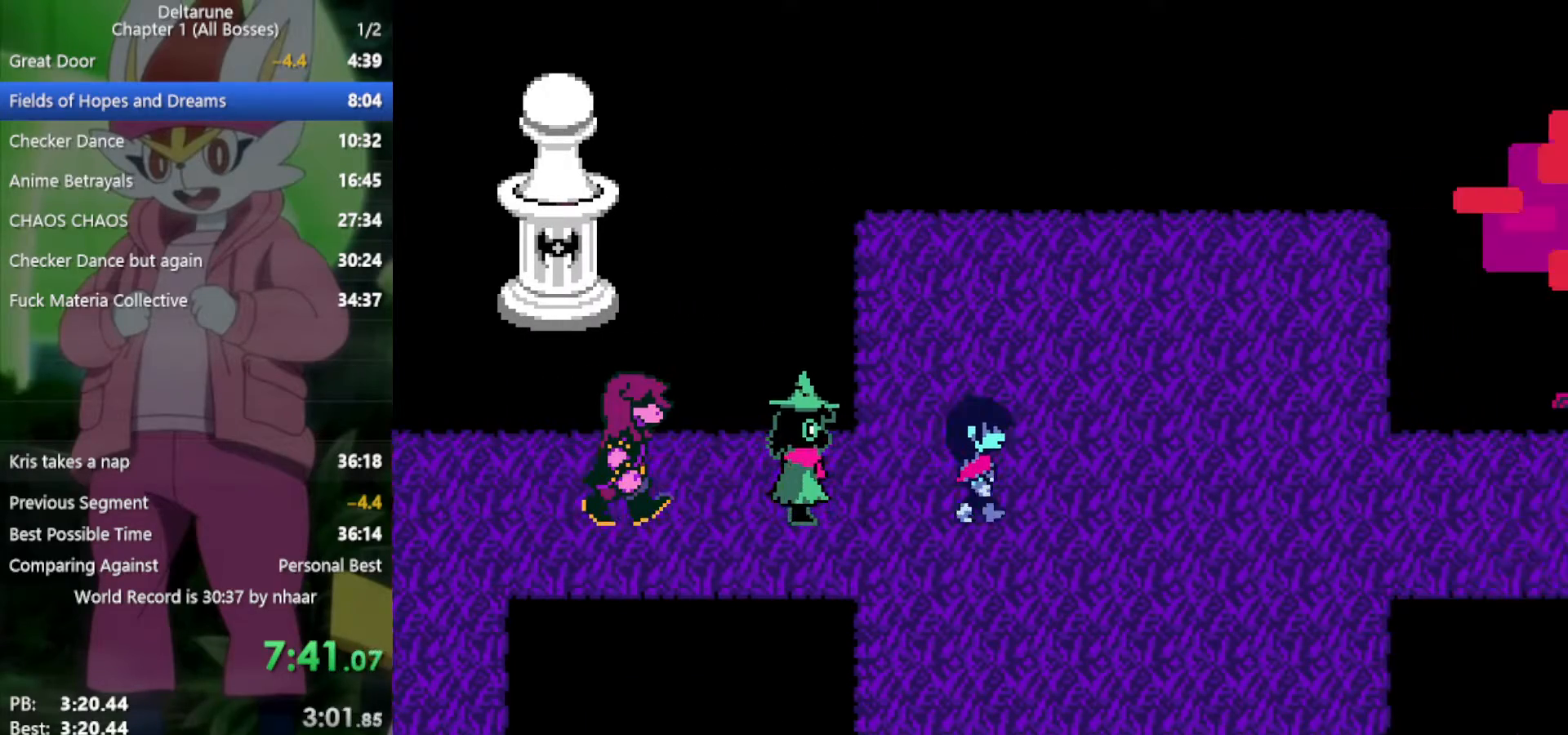
Gameplay with keyboard; each line is a JSON object with the keys held at the frame after it. "events" lists presses ("down") and releases ("up") of "c", "ctrl", "down", "left", "return", "right", "shift", "up", "x" and "z" between this image and that frame as [ms after this image, input, new state], when the widget could be followed in between. No other keys are recorded. Mouse input is not recorded.
{"keys": ["right", "x"], "events": []}
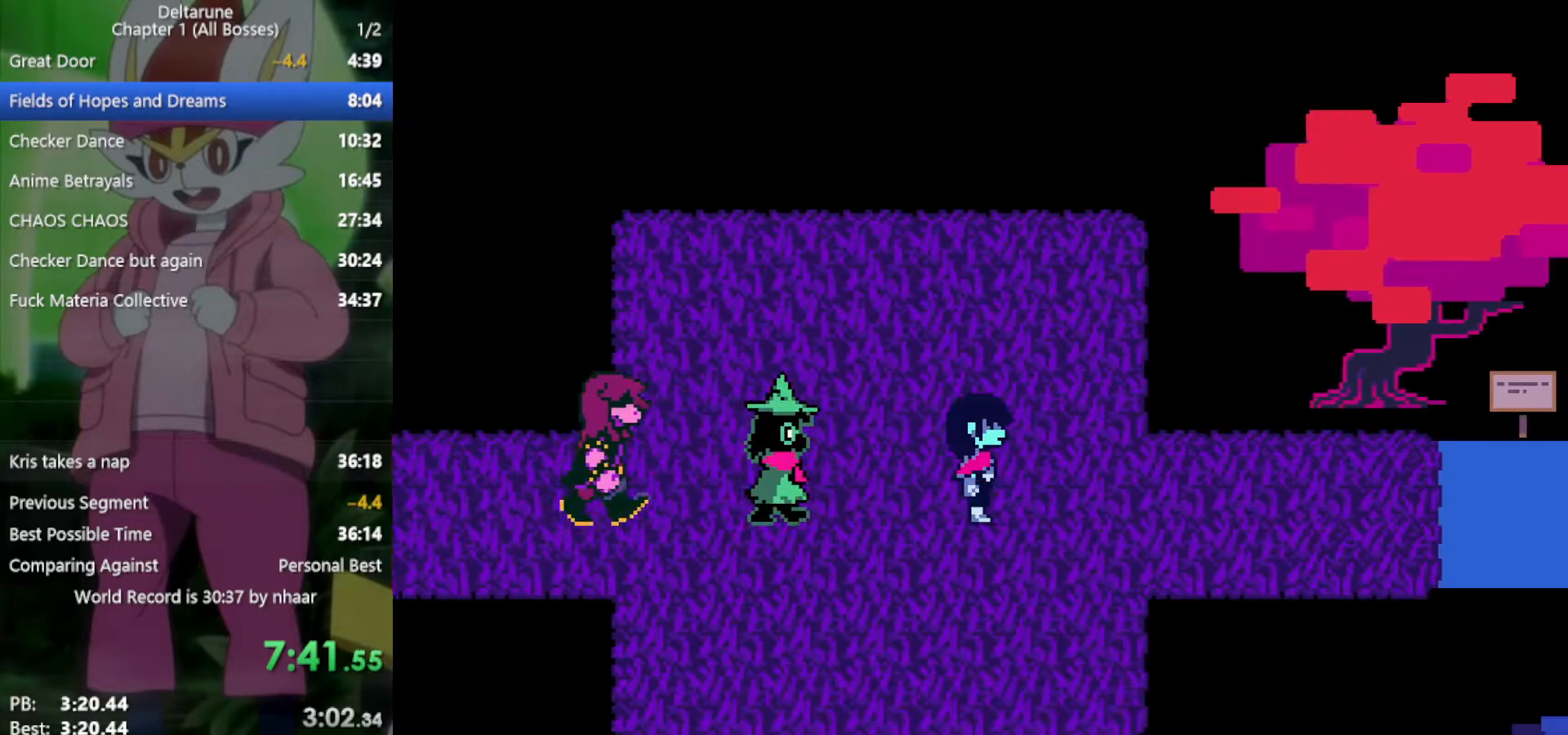
{"keys": ["right", "x"], "events": []}
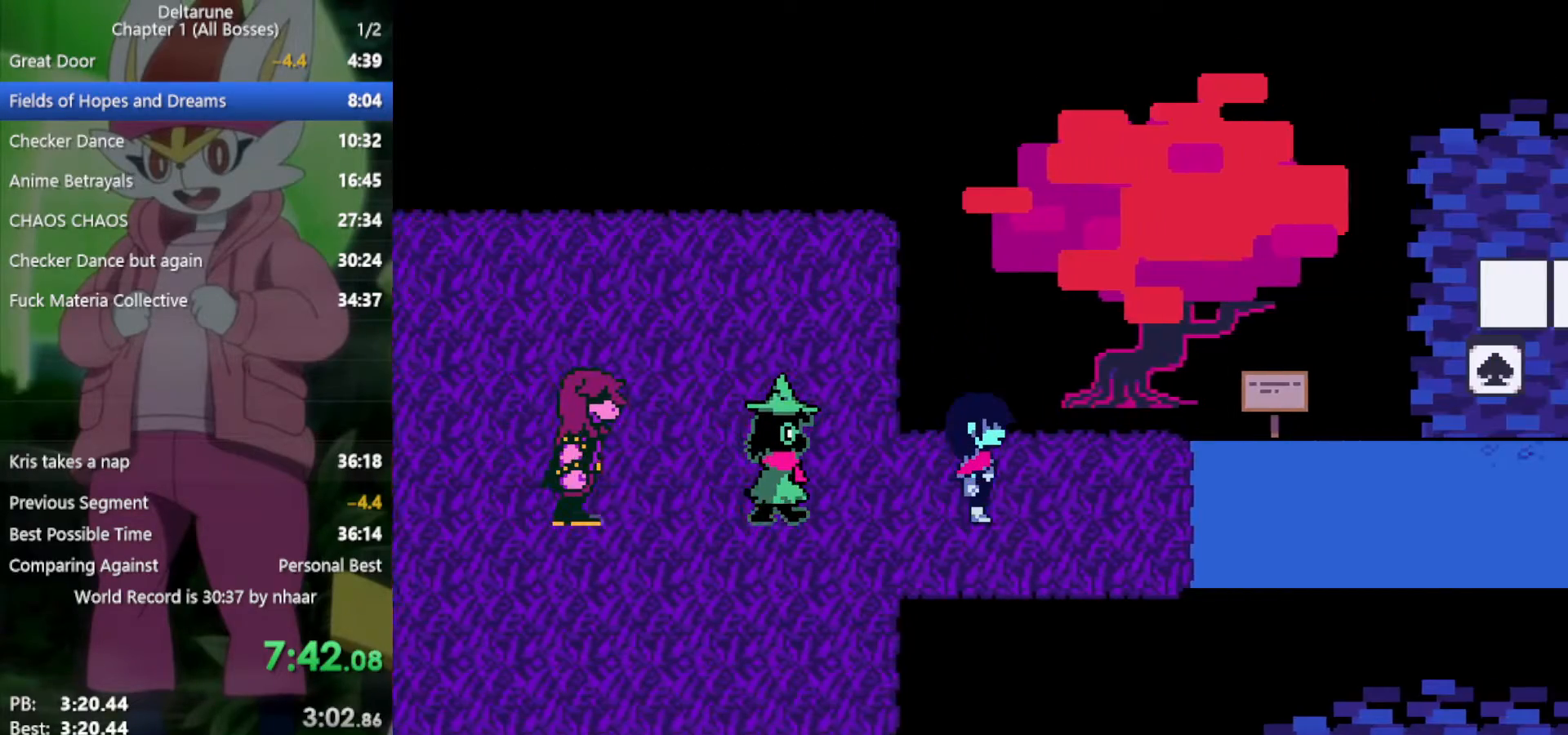
{"keys": ["right", "x"], "events": []}
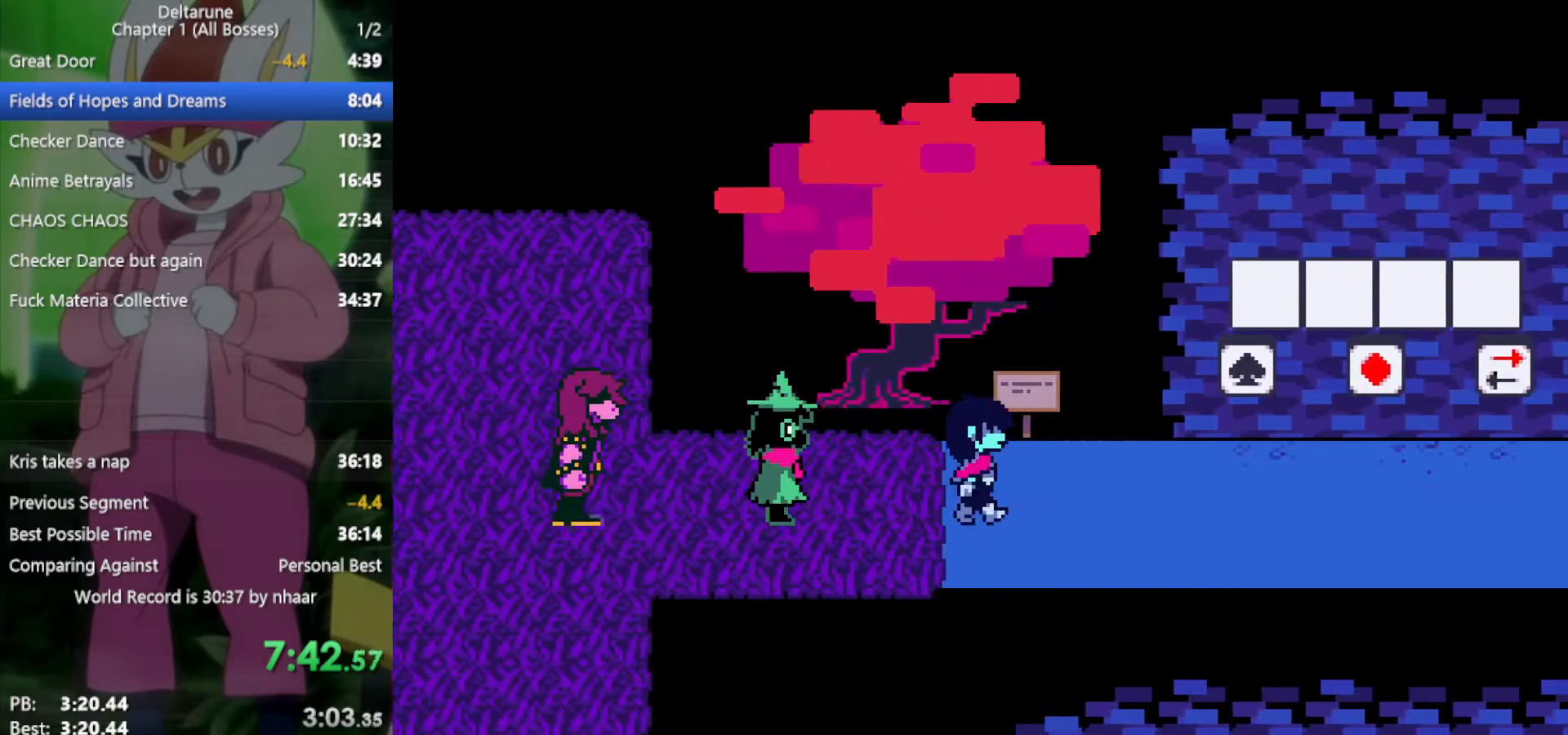
{"keys": ["right", "x"], "events": []}
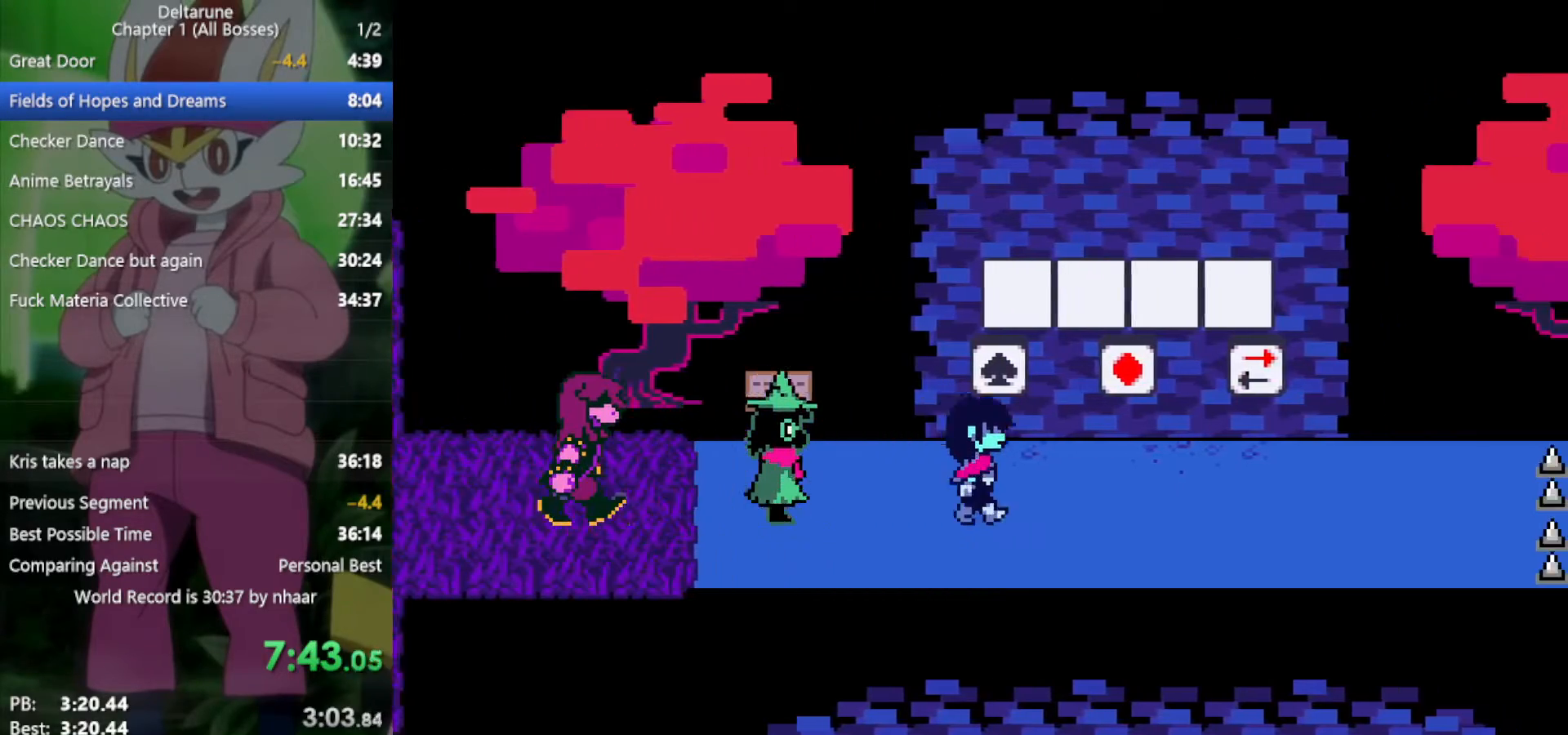
{"keys": ["right", "up", "x", "z"], "events": [[217, "up", "down"], [267, "right", "up"], [450, "z", "down"], [500, "right", "down"]]}
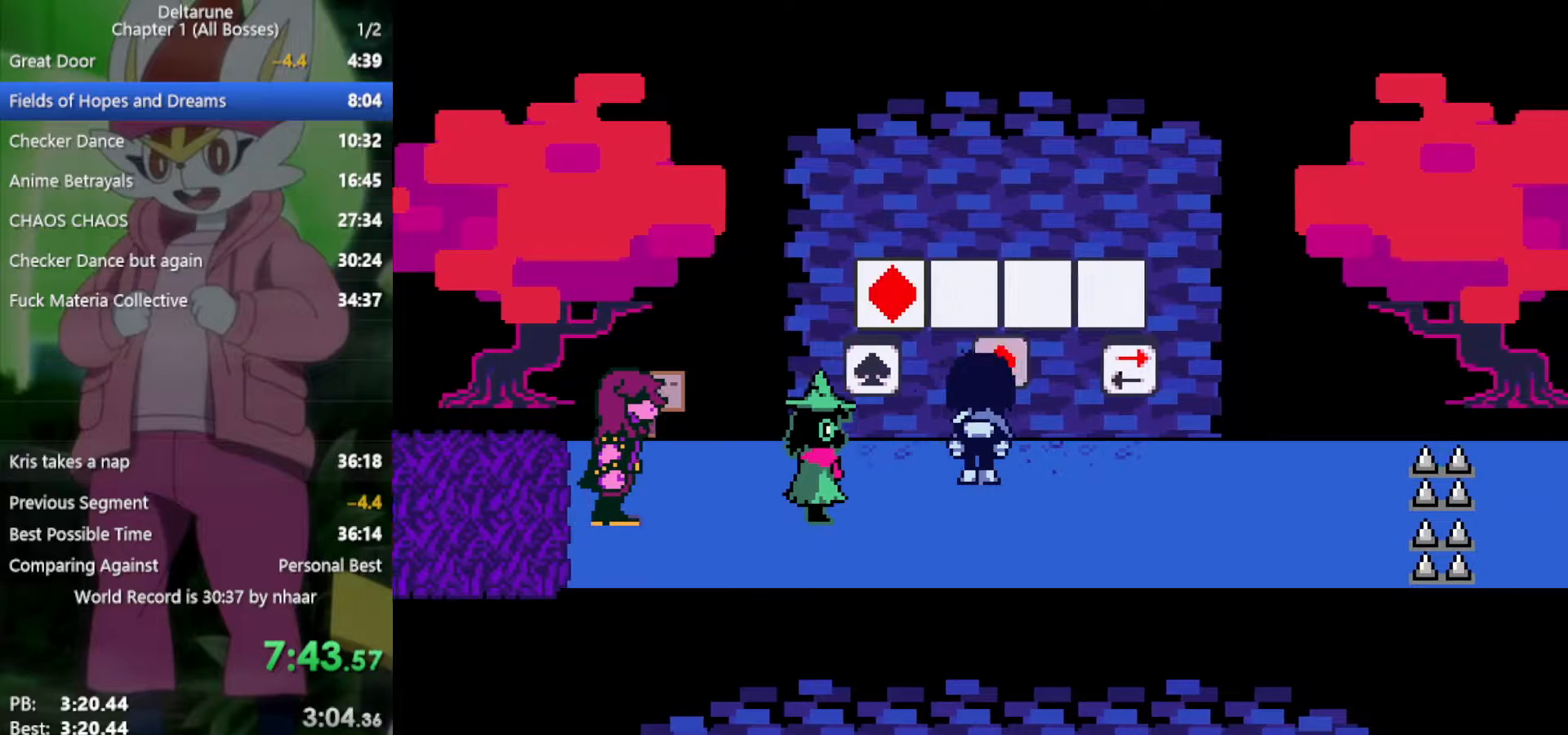
{"keys": ["left", "up", "x", "z"], "events": [[133, "z", "up"], [450, "left", "down"], [450, "right", "up"], [450, "z", "down"]]}
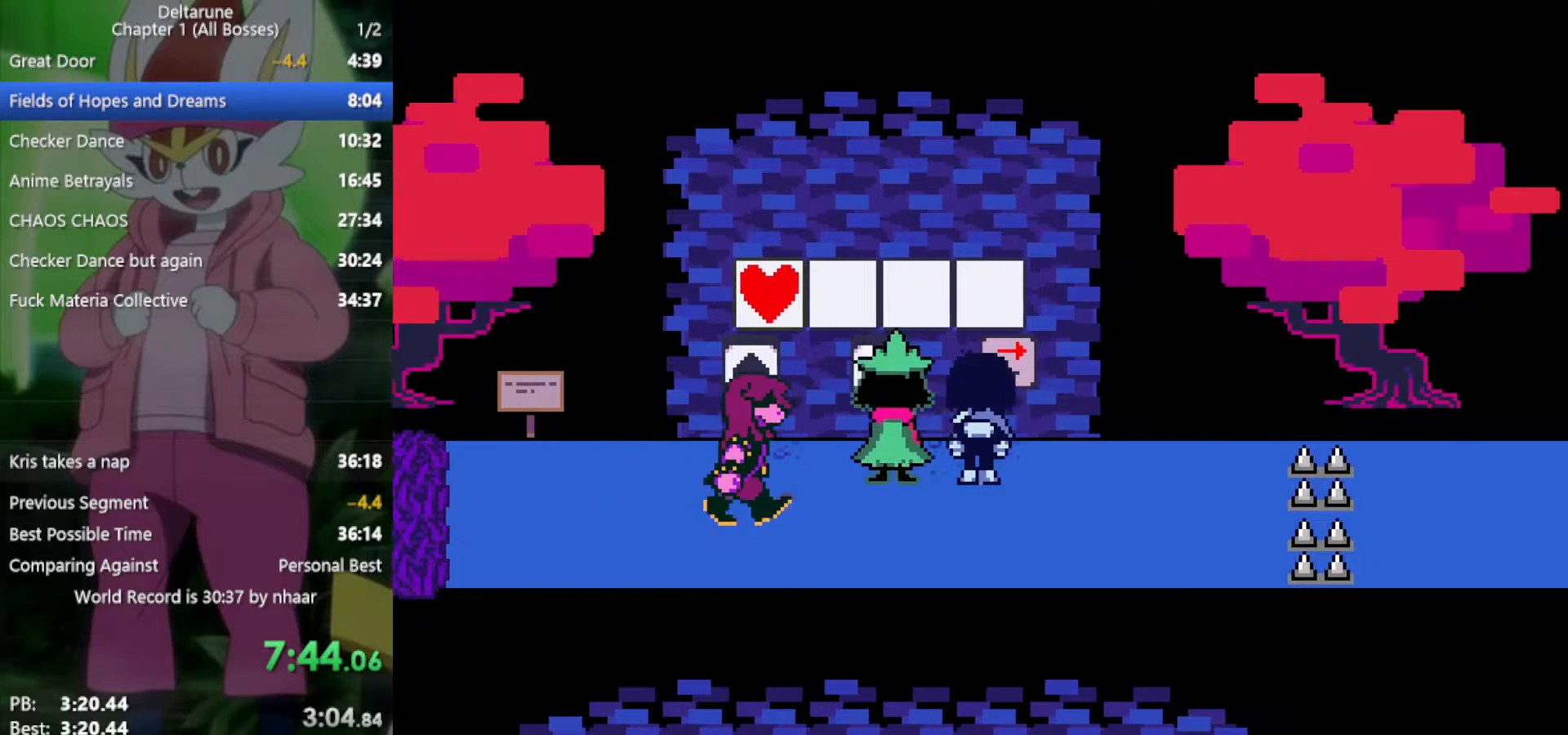
{"keys": ["left", "up", "x"], "events": [[100, "z", "up"], [283, "z", "down"], [367, "z", "up"]]}
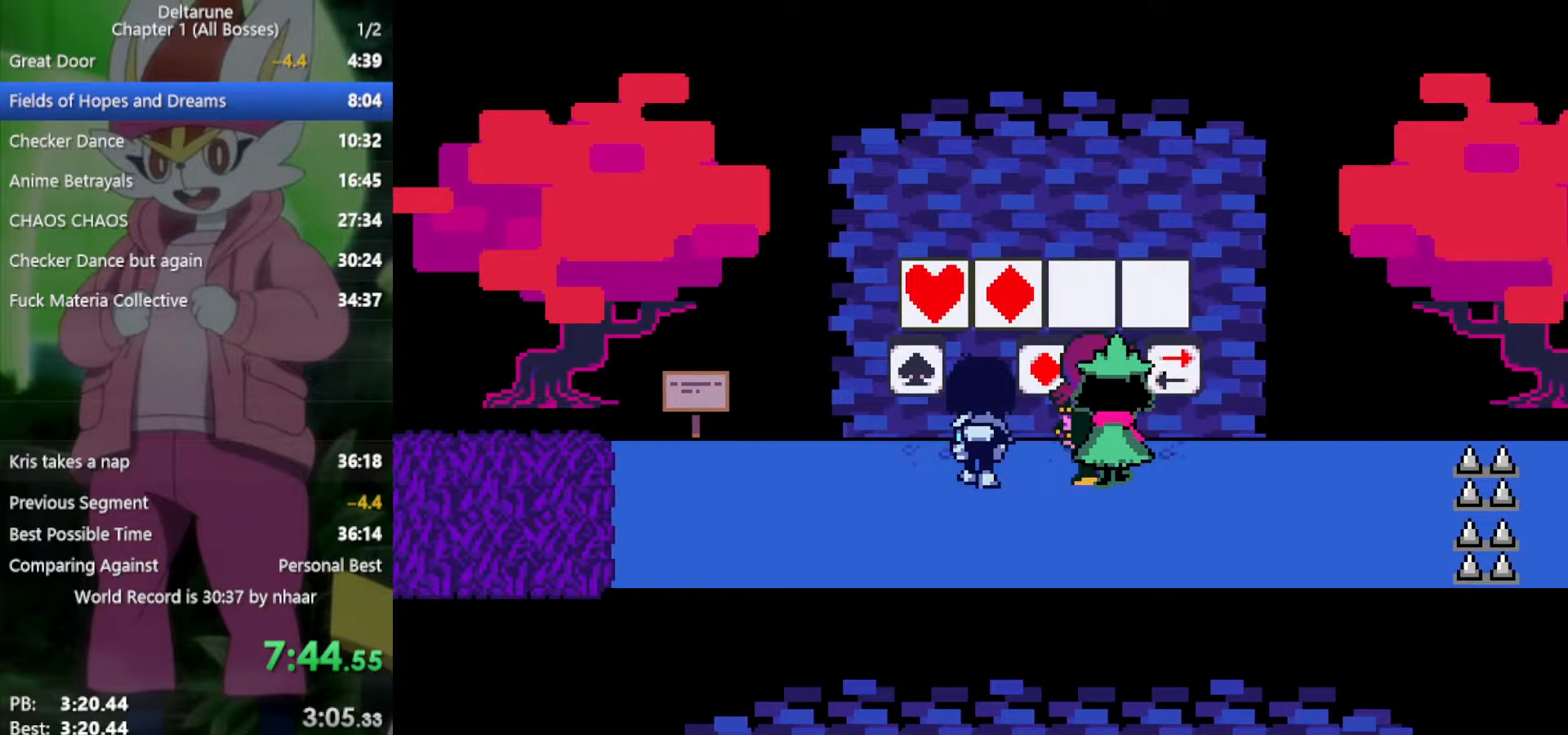
{"keys": ["right", "up", "x"], "events": [[183, "left", "up"], [183, "right", "down"], [183, "z", "down"], [283, "z", "up"]]}
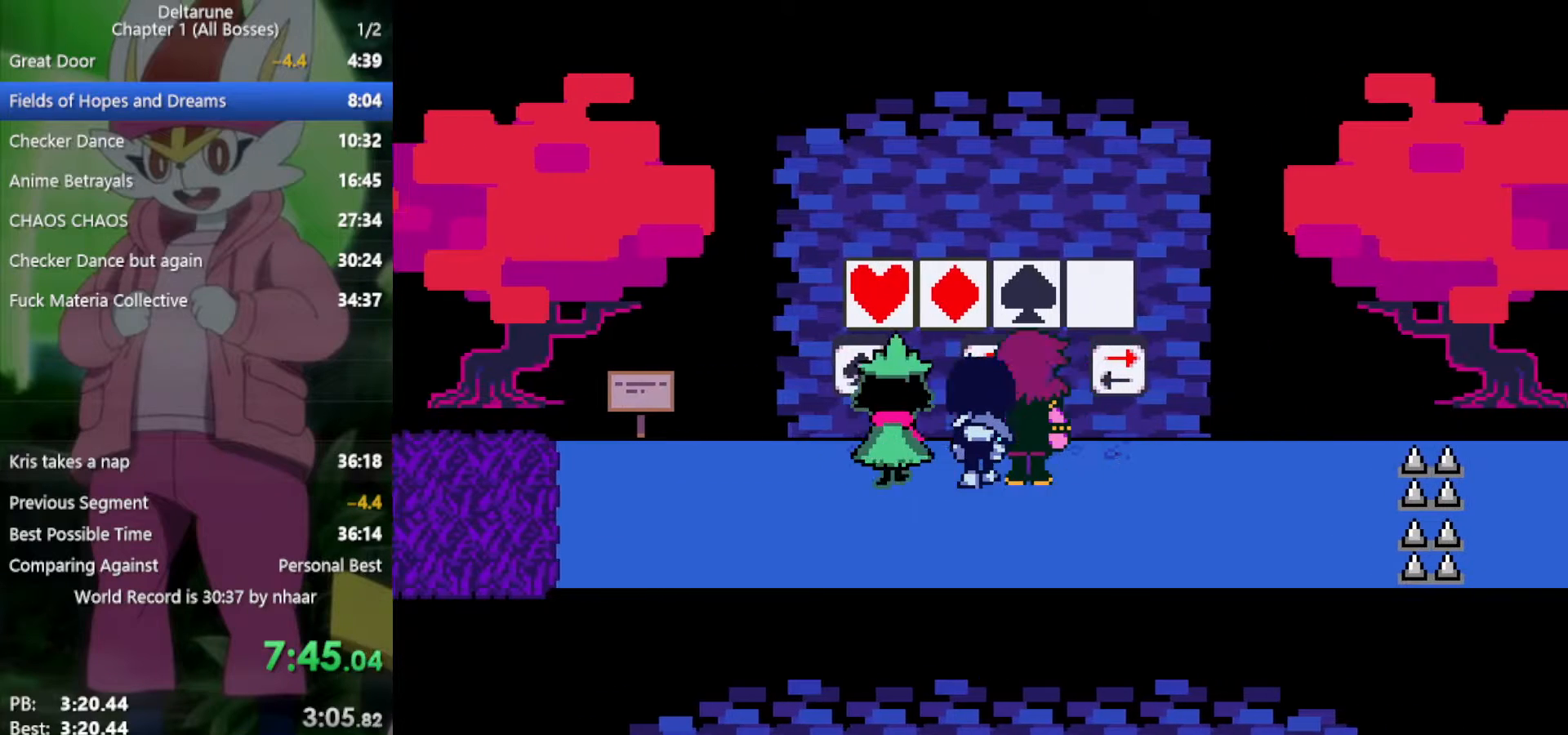
{"keys": ["left", "up", "x", "z"], "events": [[383, "z", "down"], [417, "left", "down"], [467, "right", "up"]]}
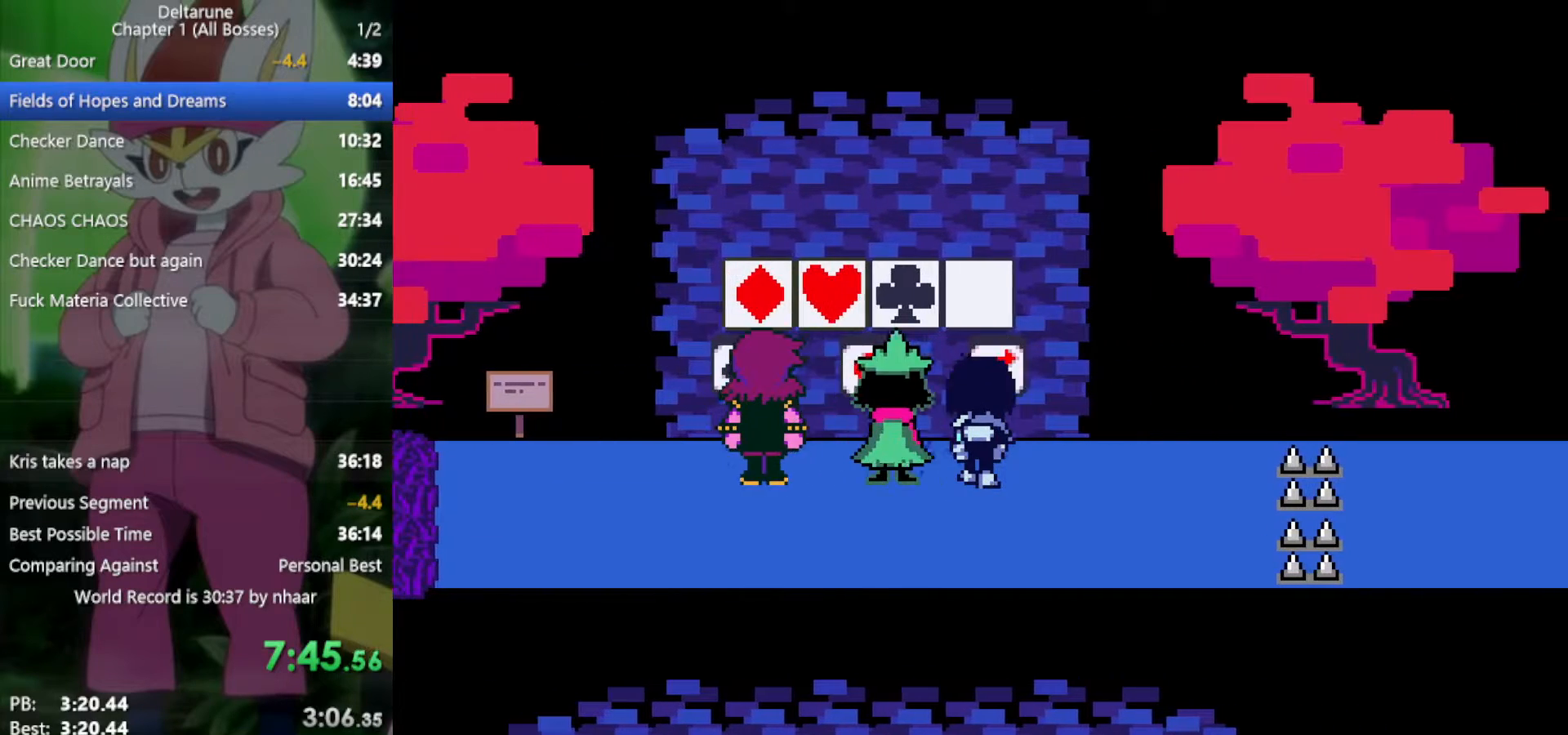
{"keys": ["left", "up", "x"], "events": [[17, "z", "up"]]}
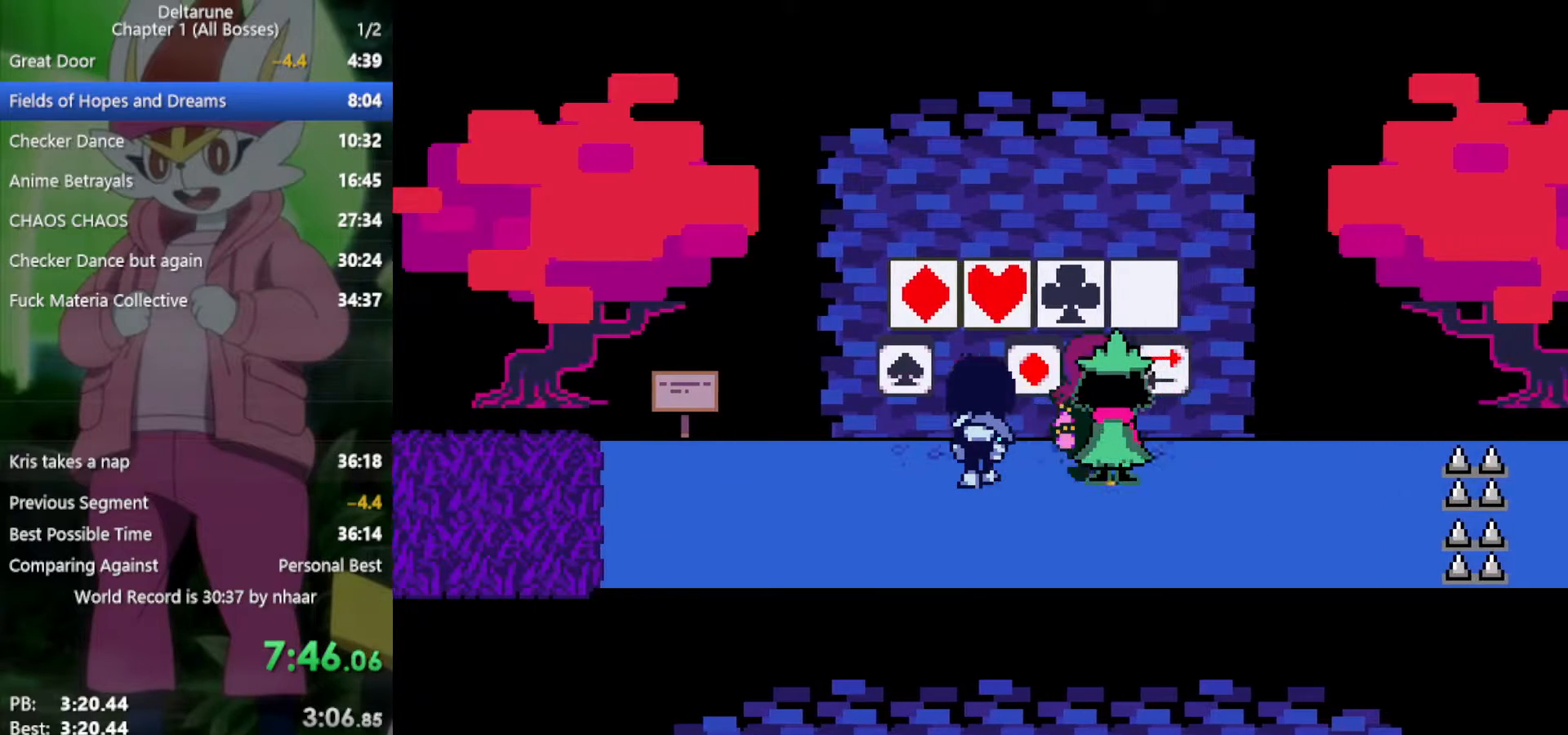
{"keys": ["right", "x"], "events": [[200, "z", "down"], [250, "left", "up"], [250, "right", "down"], [300, "z", "up"], [333, "up", "up"]]}
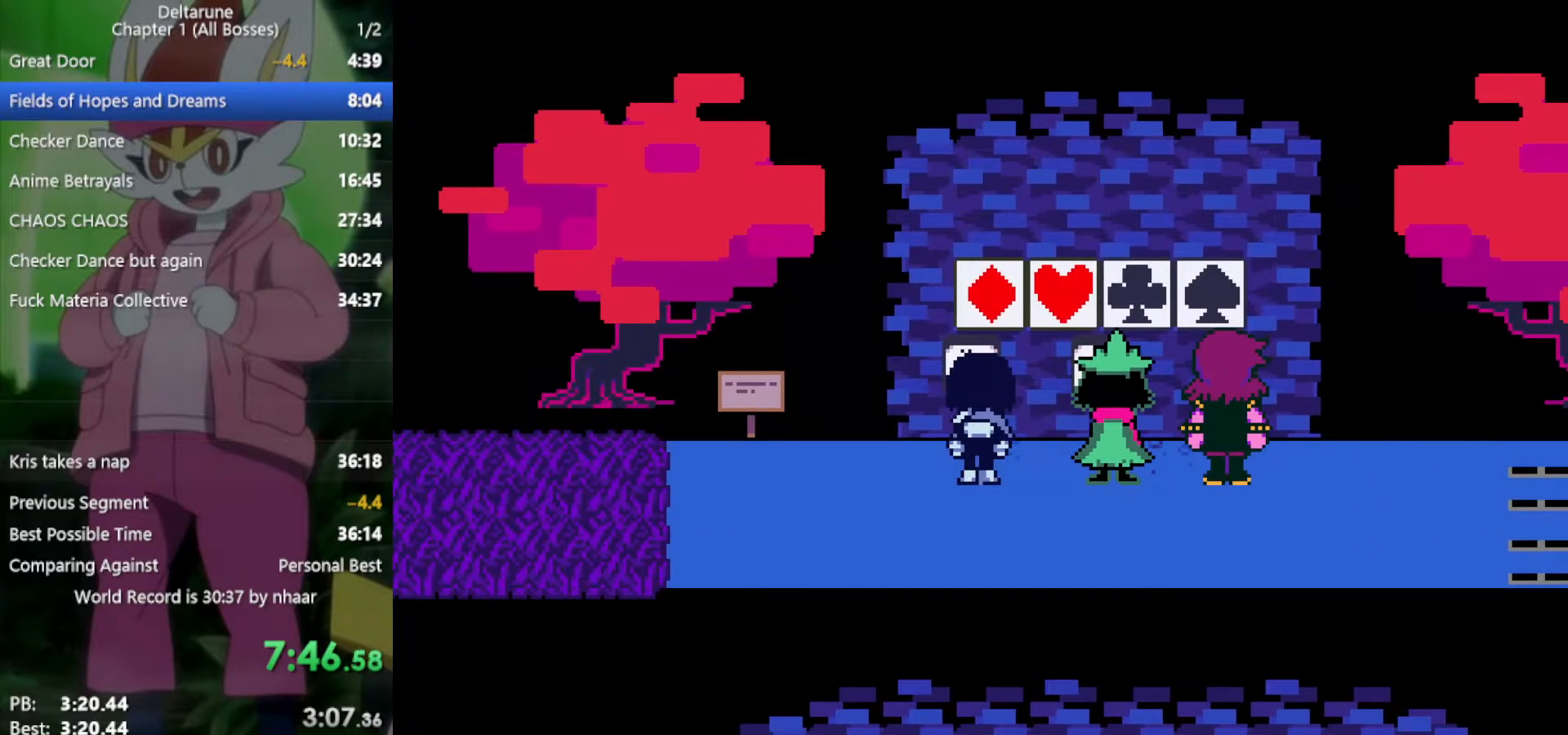
{"keys": ["right", "x"], "events": []}
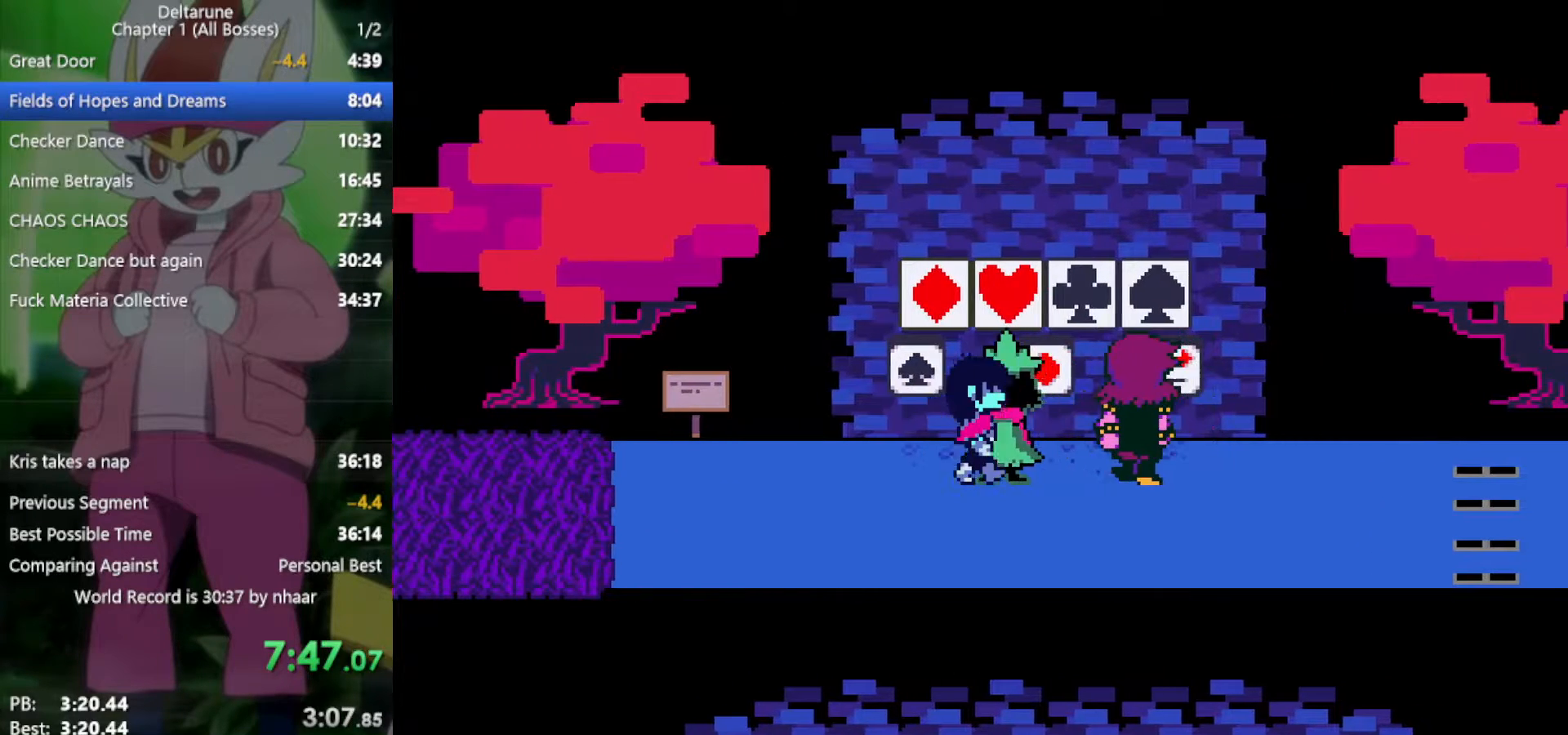
{"keys": ["right", "x"], "events": [[200, "down", "down"], [300, "down", "up"]]}
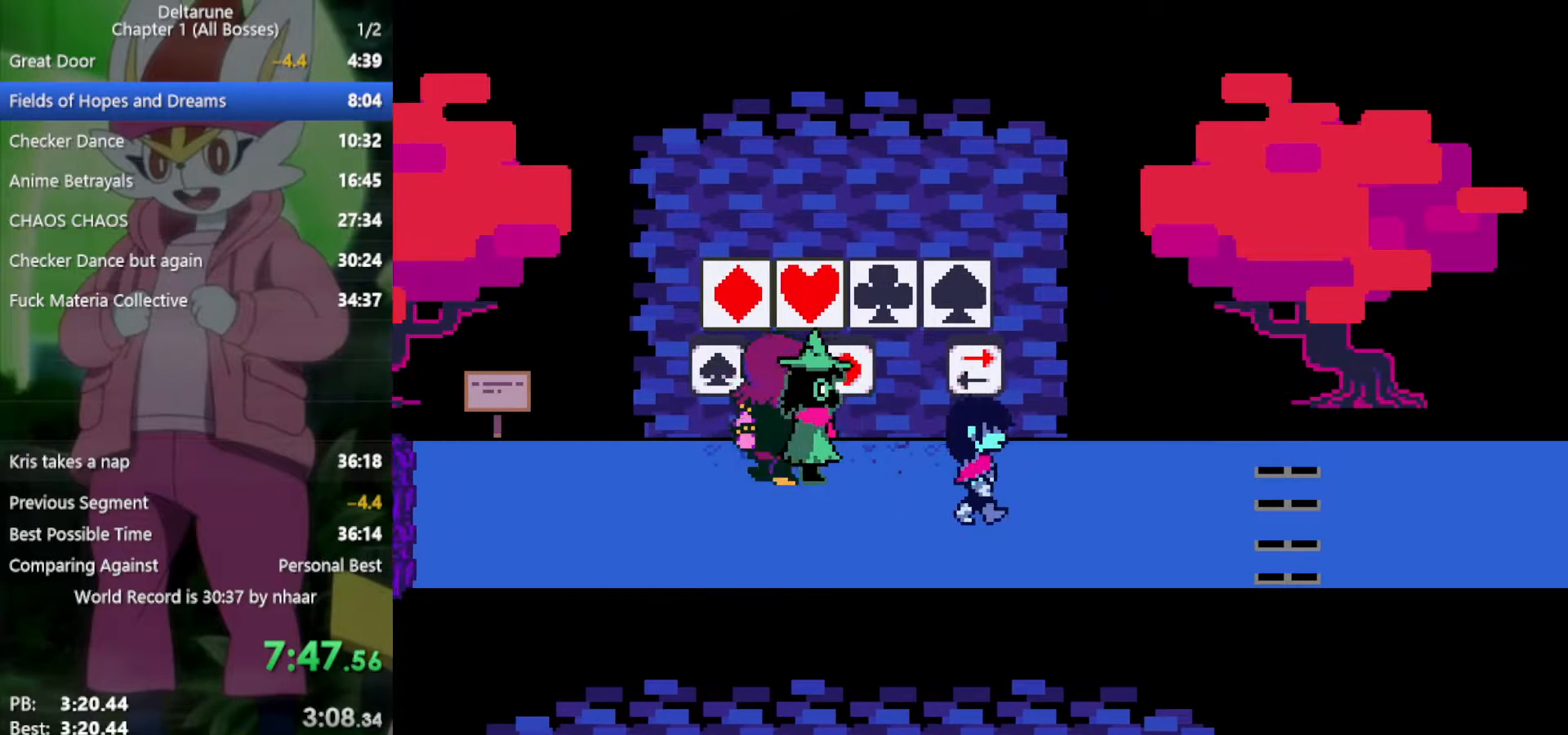
{"keys": ["right", "x"], "events": []}
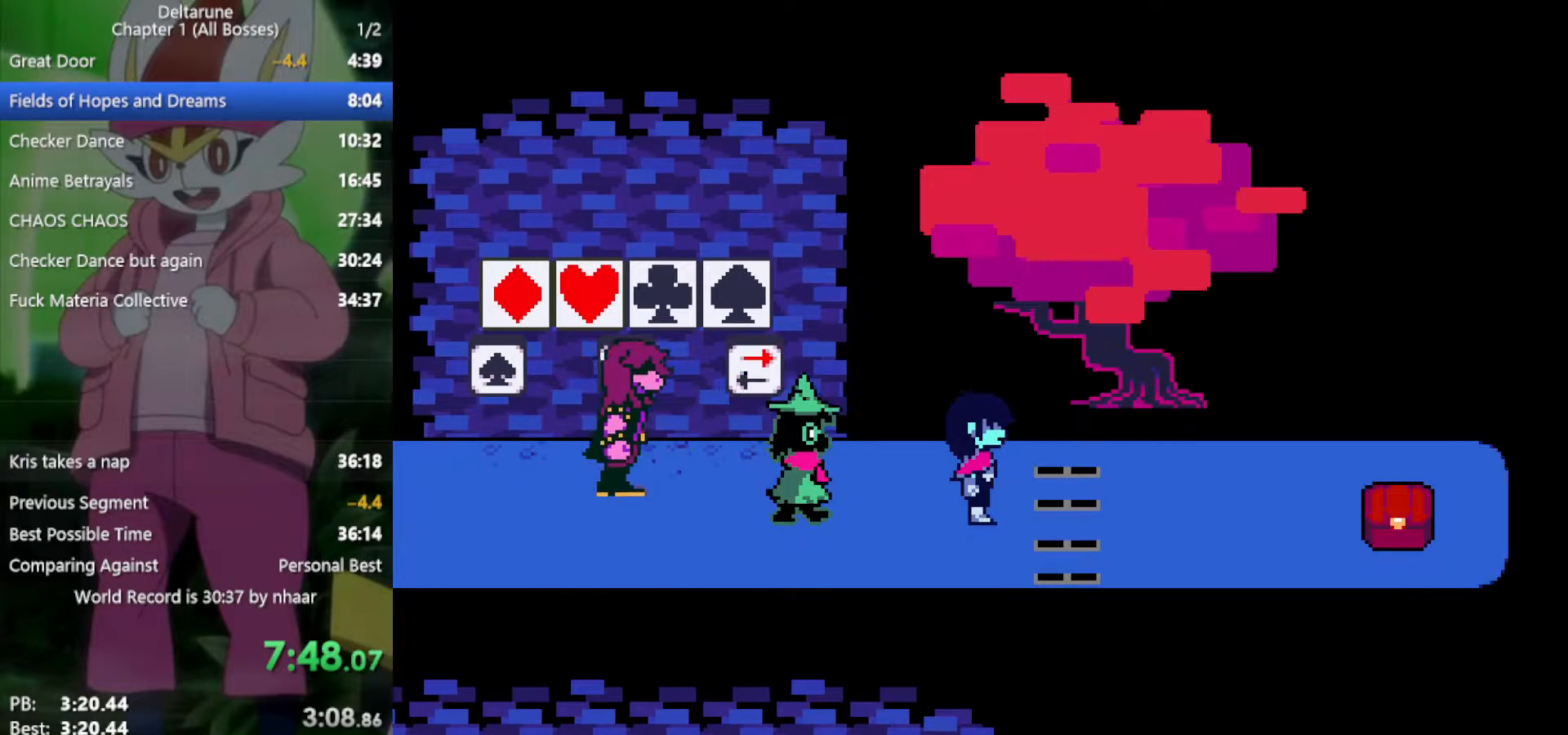
{"keys": ["right", "x"], "events": []}
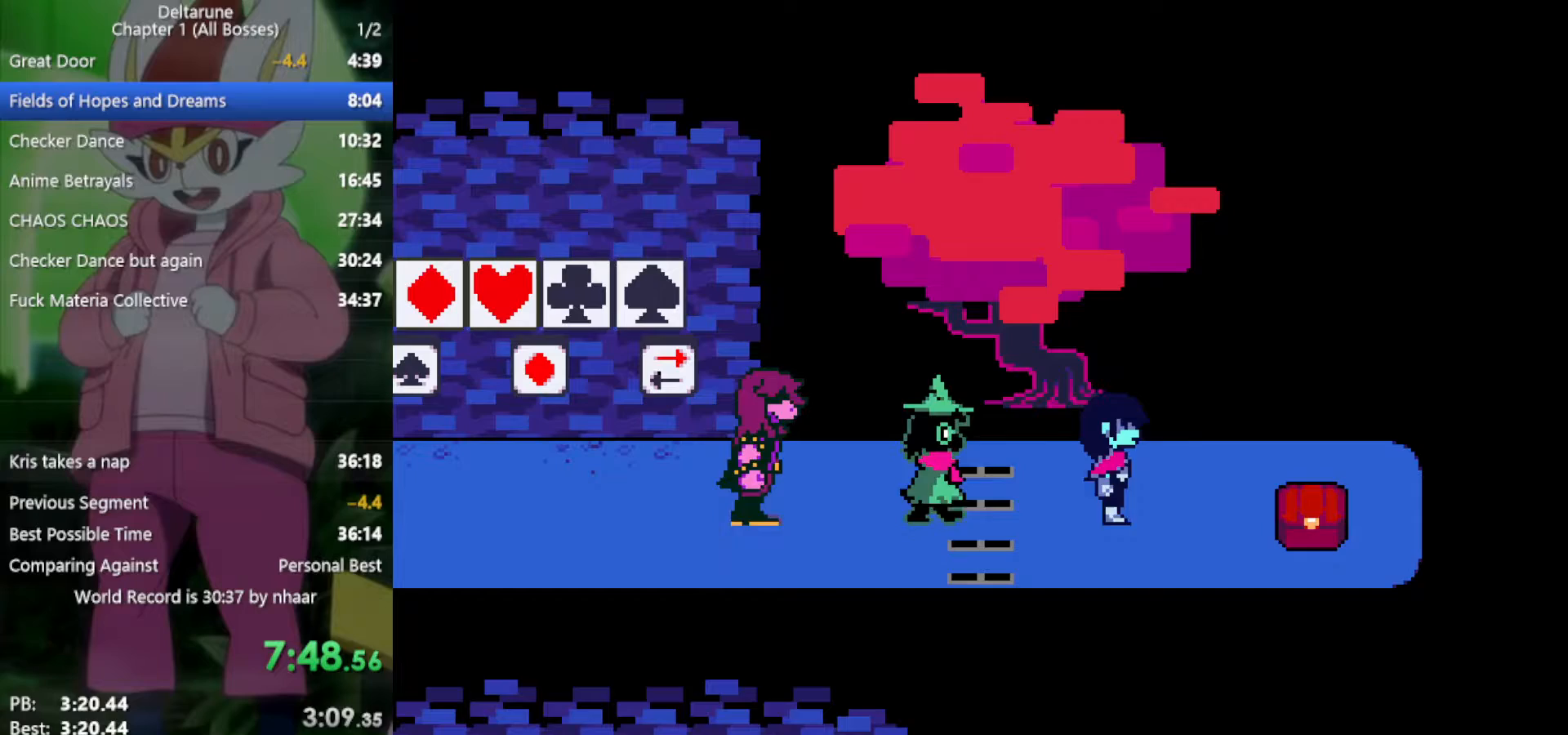
{"keys": ["left", "x", "z"], "events": [[300, "z", "down"], [350, "left", "down"], [400, "right", "up"], [400, "z", "up"], [483, "z", "down"]]}
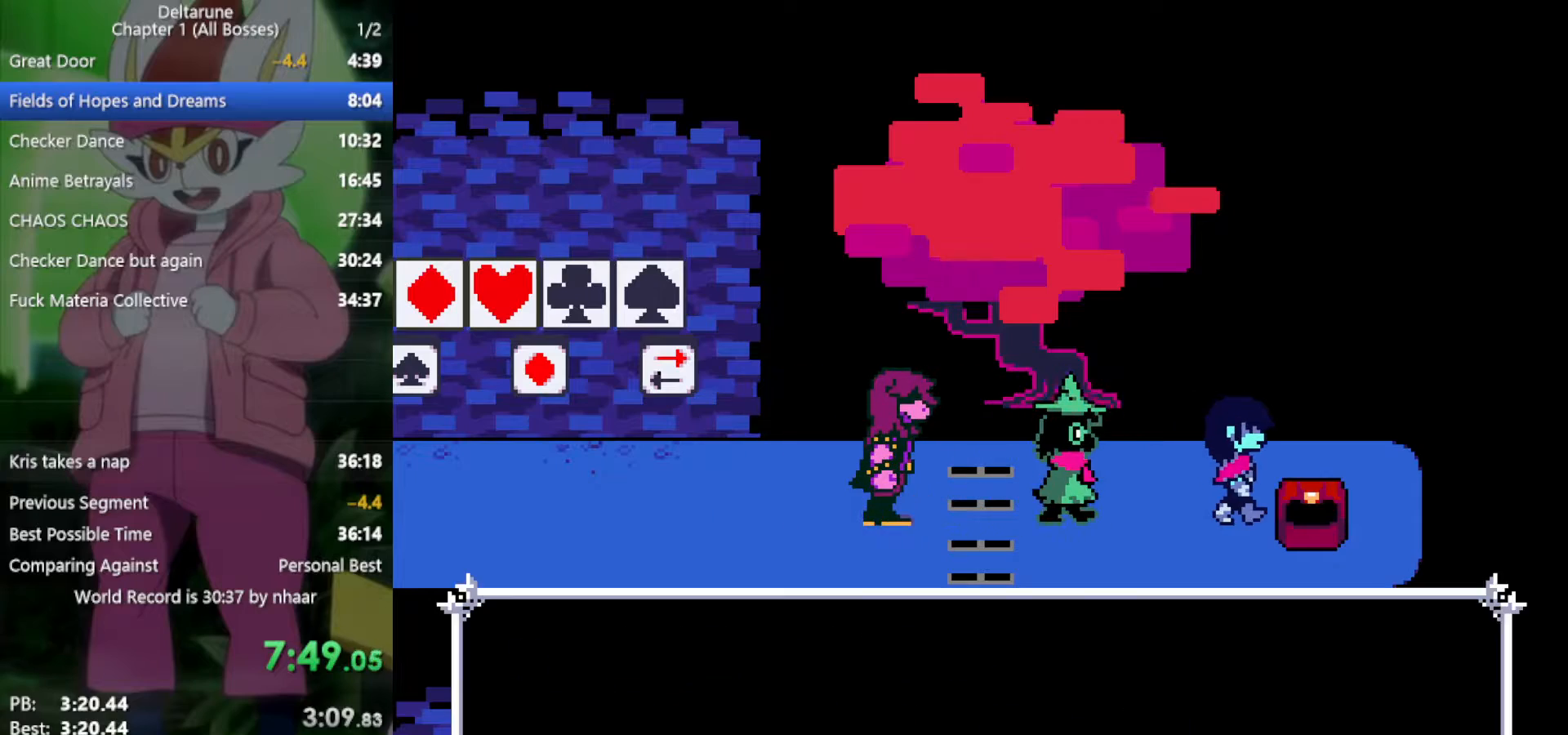
{"keys": ["left", "x"], "events": [[83, "return", "down"], [83, "z", "up"], [133, "z", "down"], [167, "return", "up"], [217, "return", "down"], [217, "z", "up"], [317, "return", "up"], [317, "z", "down"], [350, "z", "up"]]}
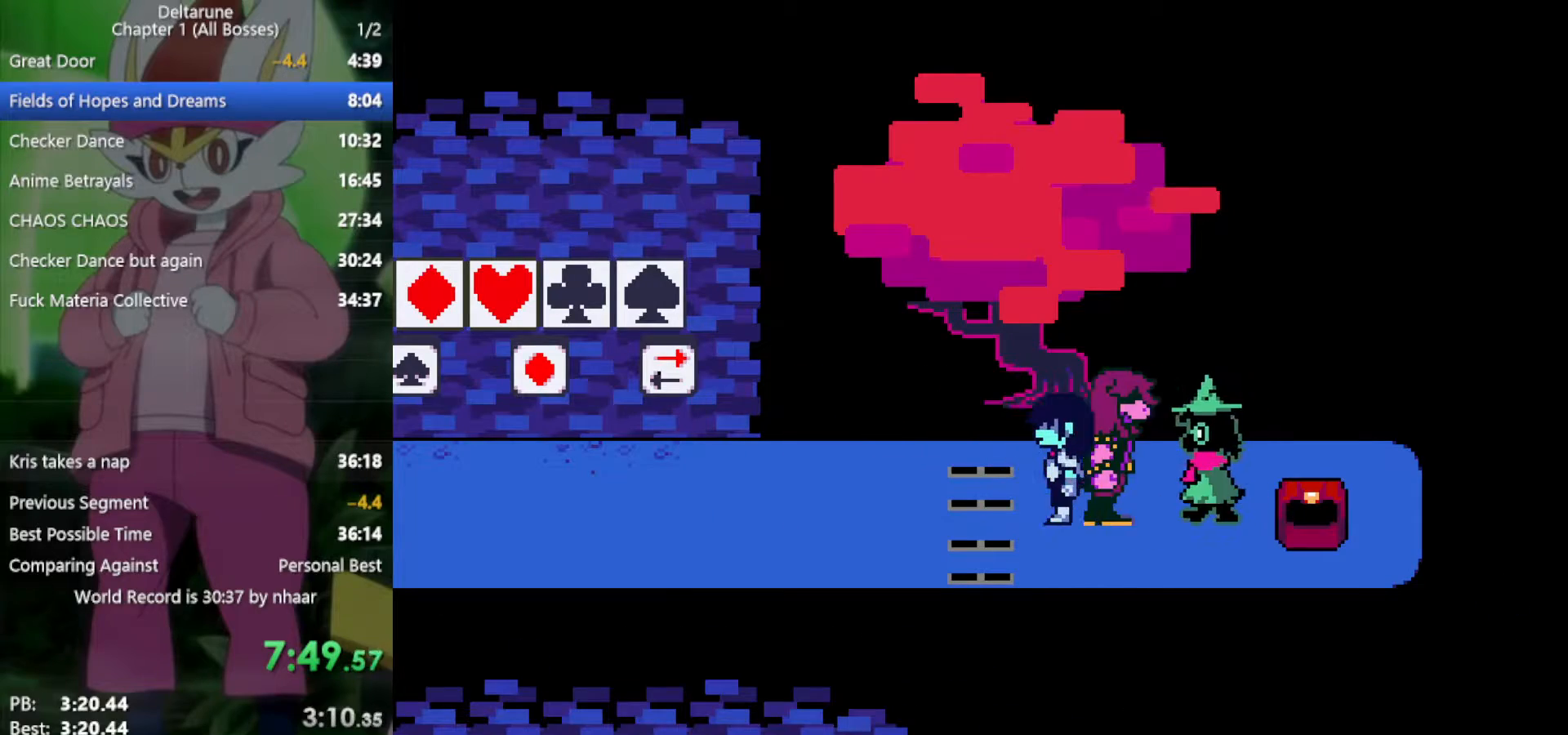
{"keys": ["left", "x"], "events": []}
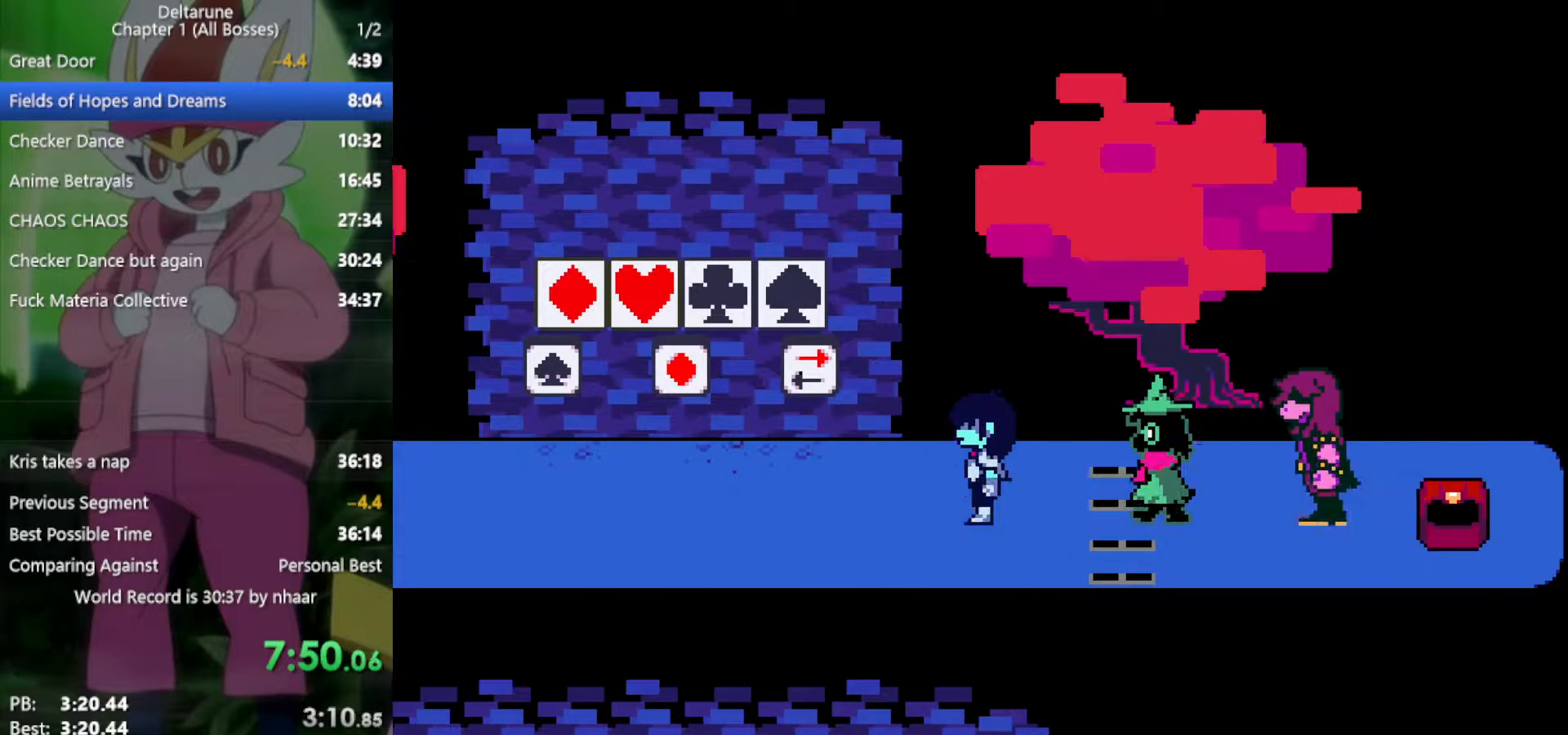
{"keys": ["left", "x"], "events": []}
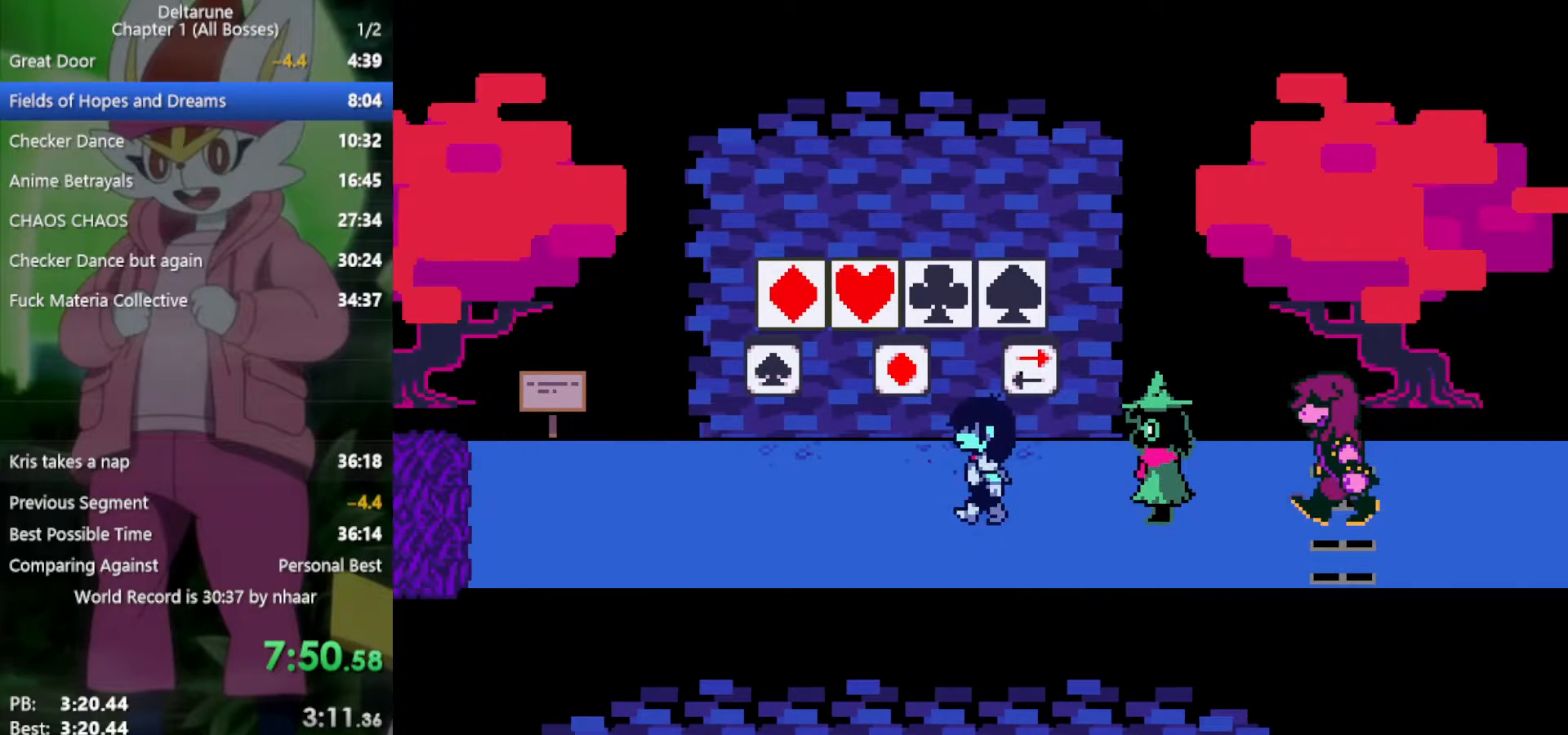
{"keys": ["left", "x"], "events": []}
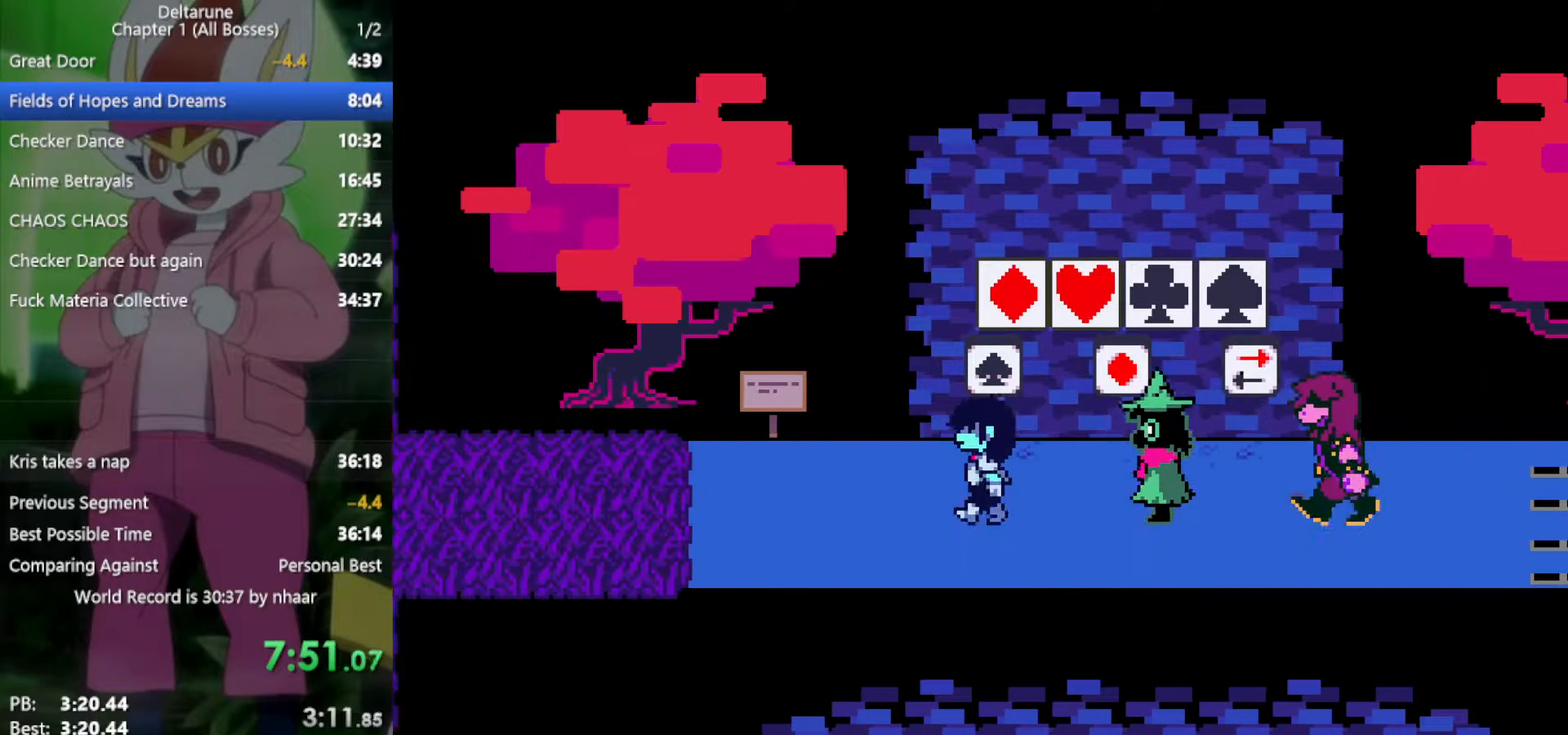
{"keys": ["left", "x"], "events": []}
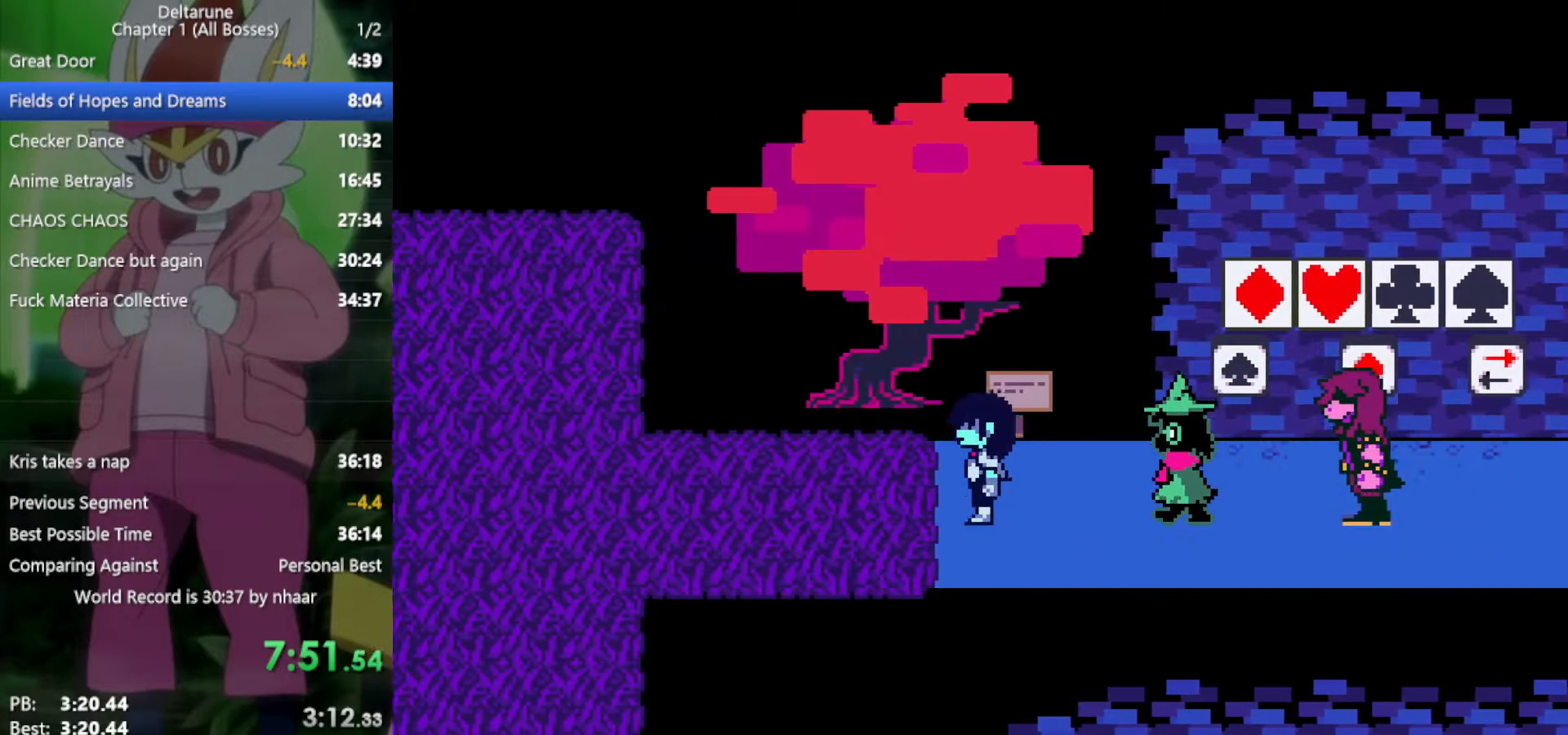
{"keys": ["left", "x"], "events": []}
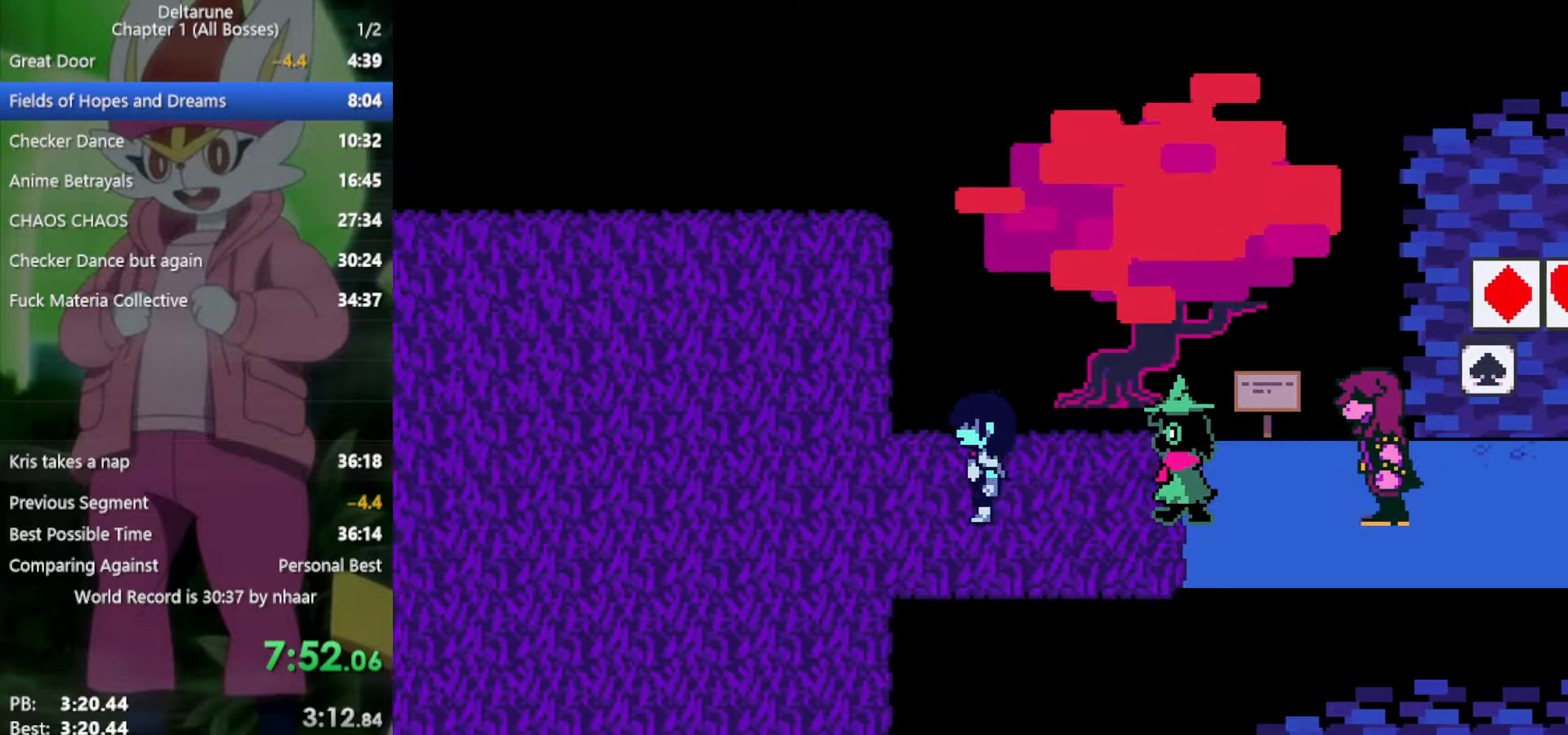
{"keys": ["left", "x"], "events": []}
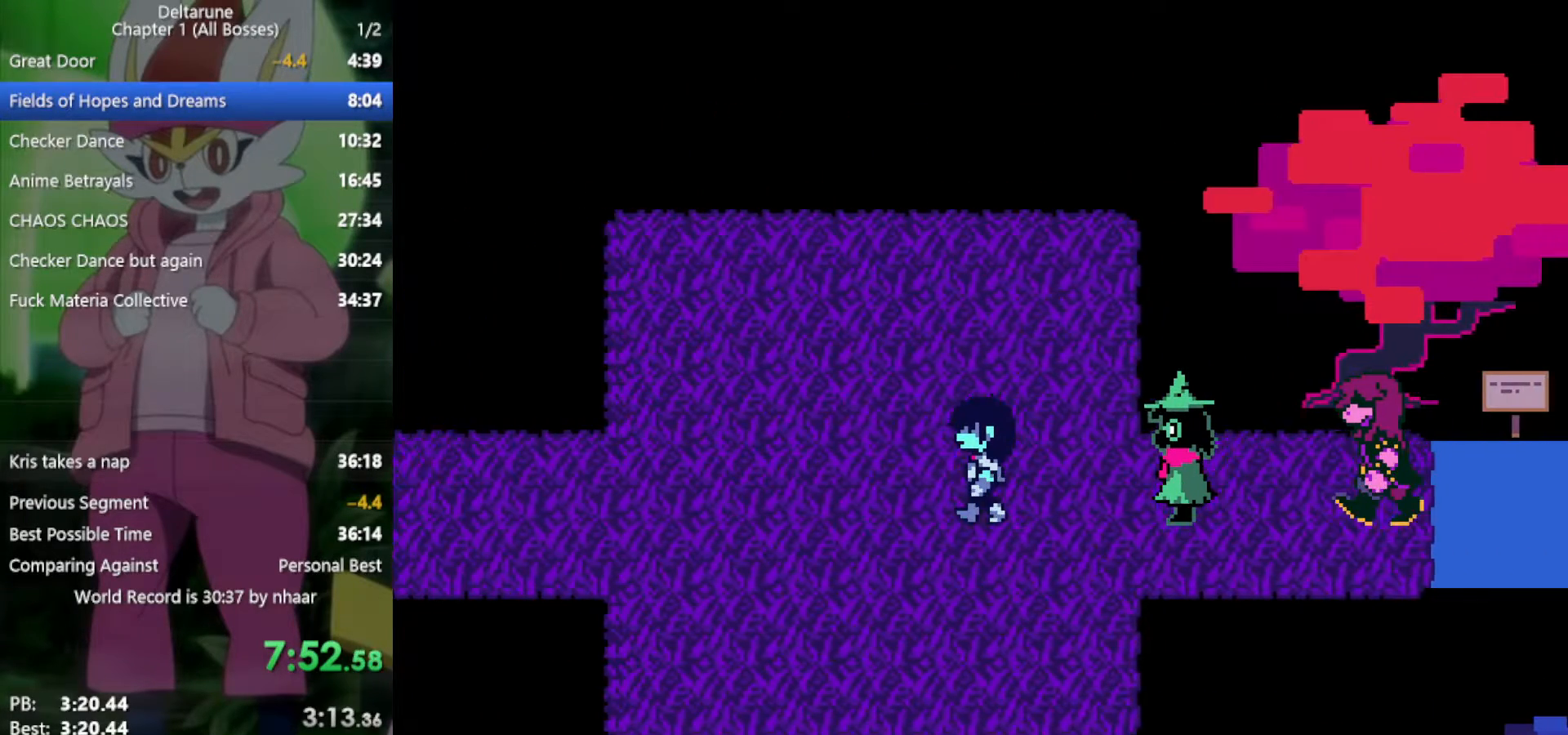
{"keys": ["left", "x"], "events": []}
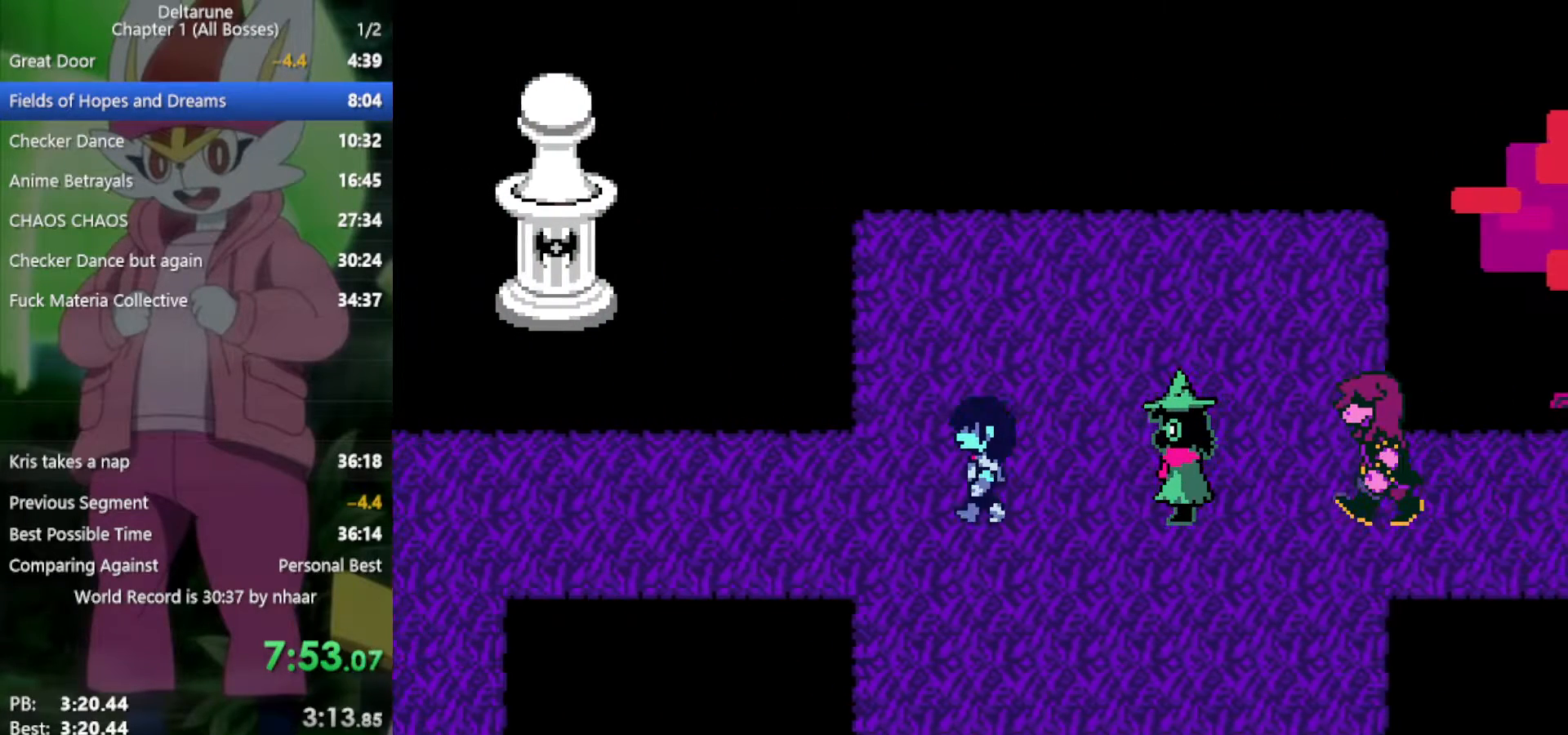
{"keys": ["left", "x"], "events": []}
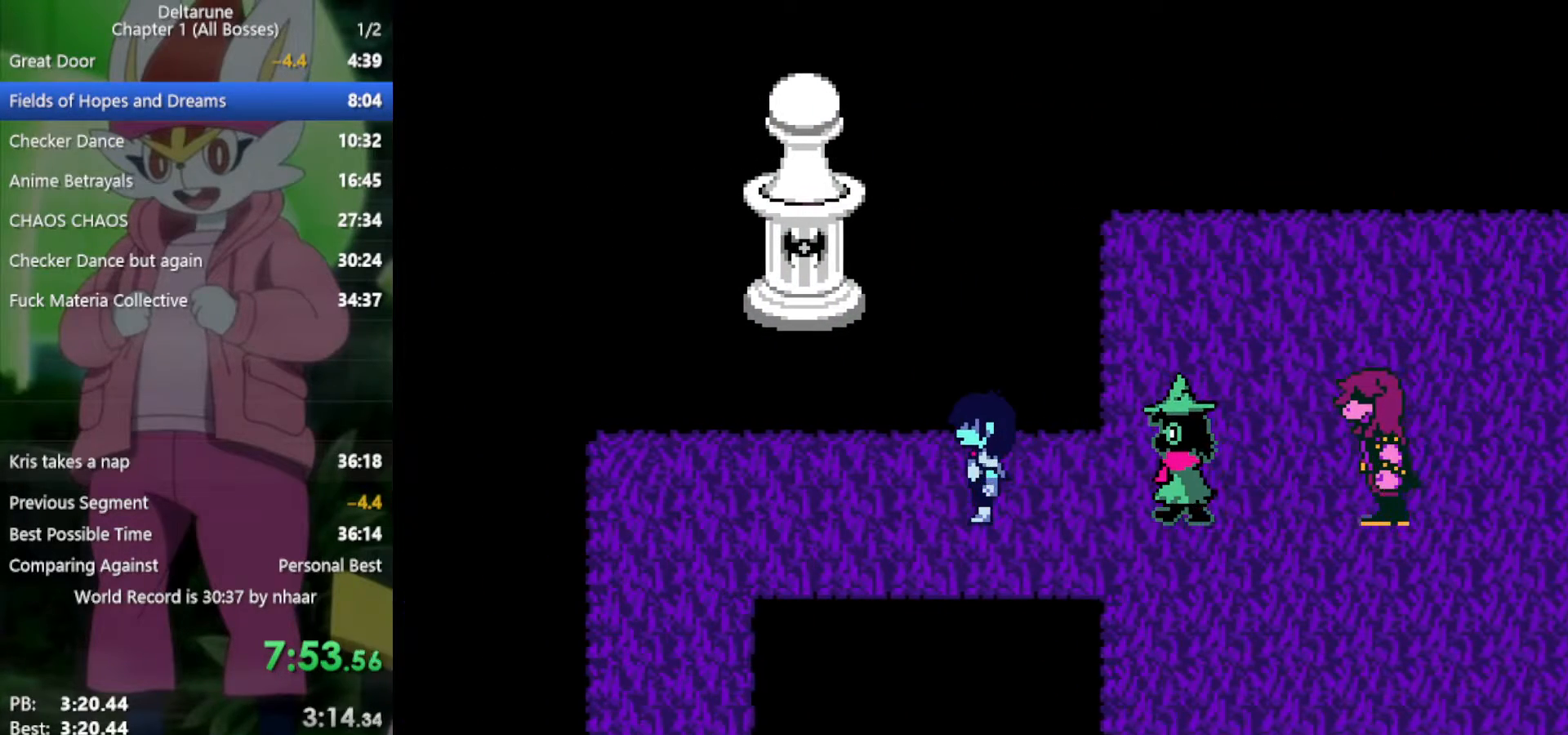
{"keys": ["left", "x"], "events": []}
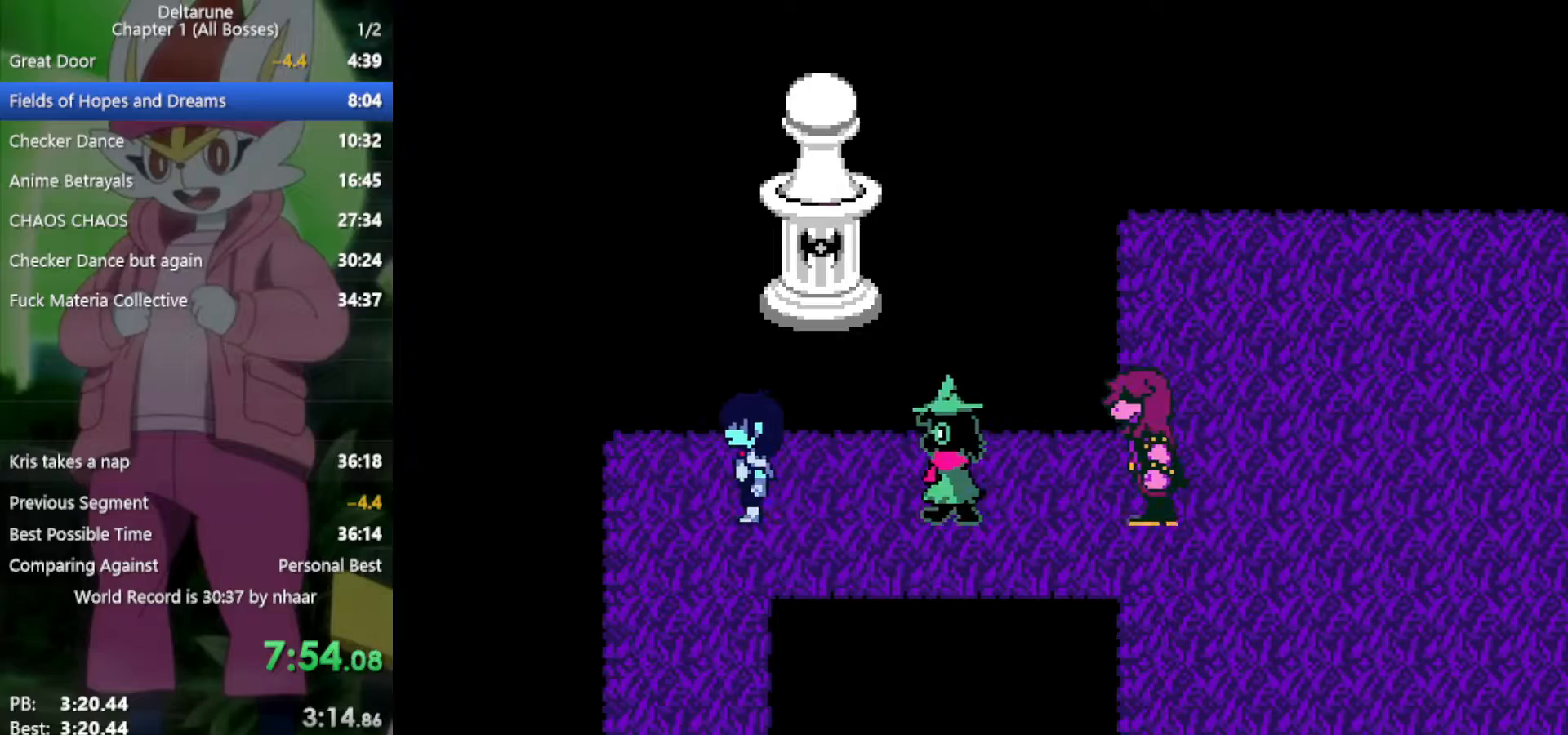
{"keys": ["down", "x"], "events": [[117, "down", "down"], [167, "left", "up"]]}
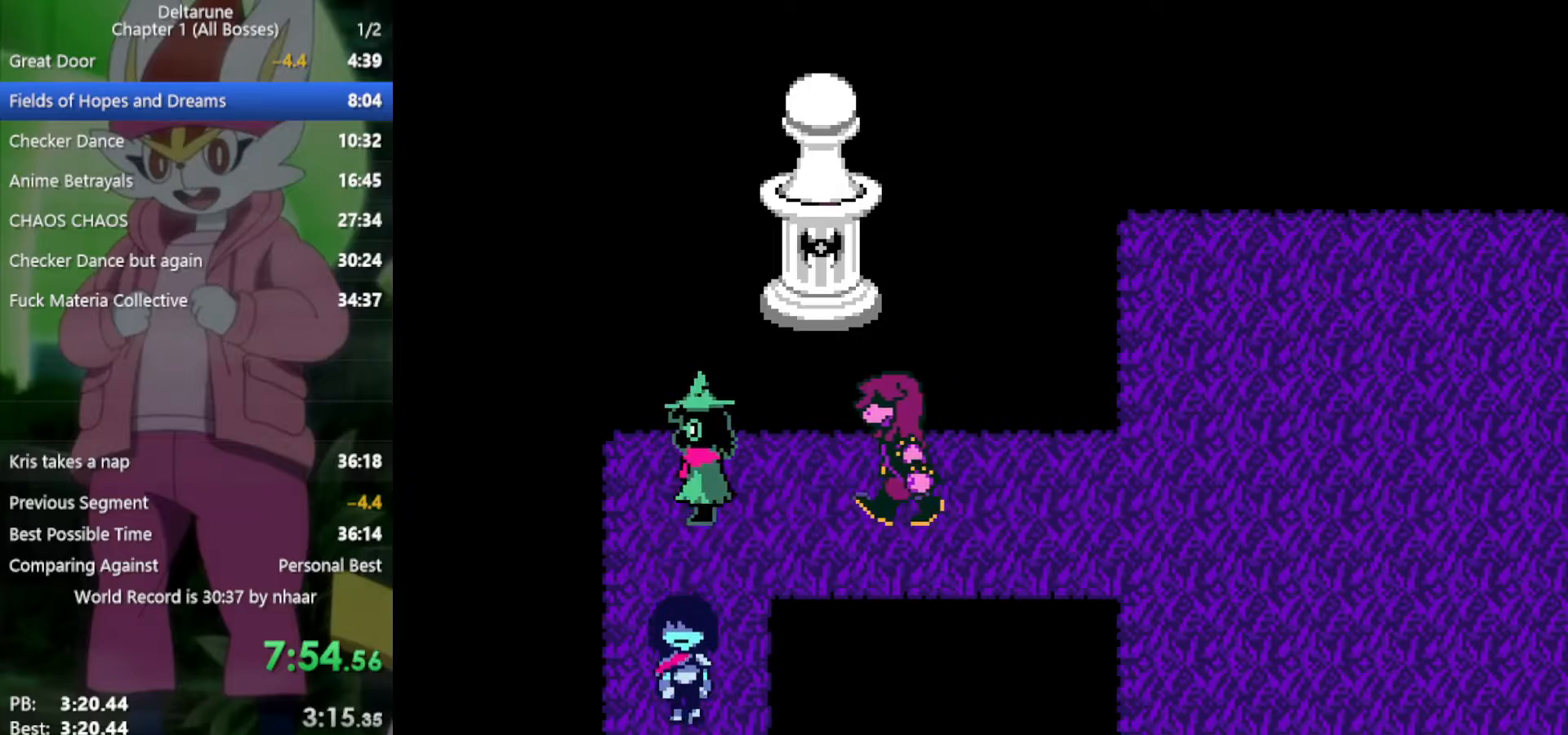
{"keys": ["down", "x"], "events": []}
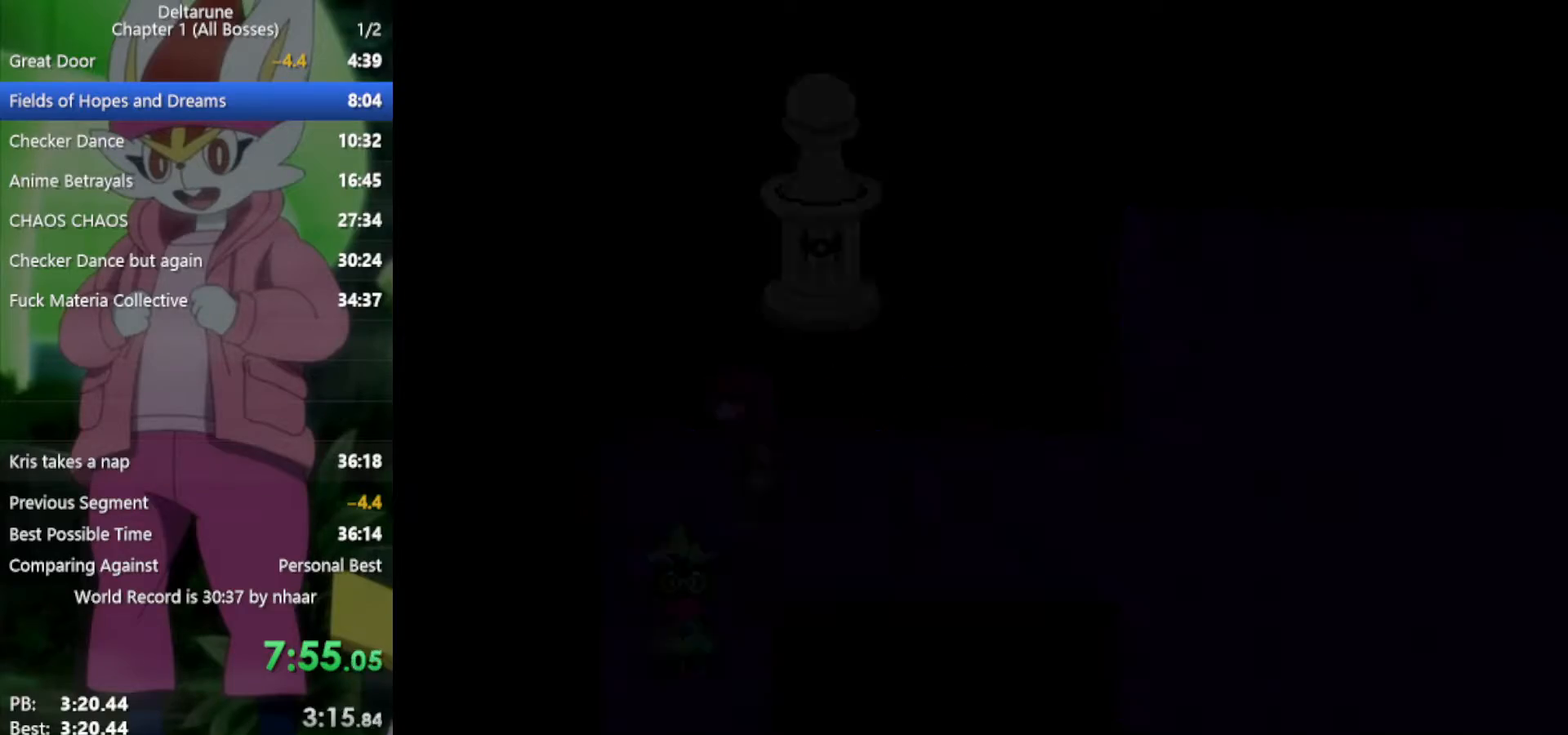
{"keys": ["down", "x"], "events": []}